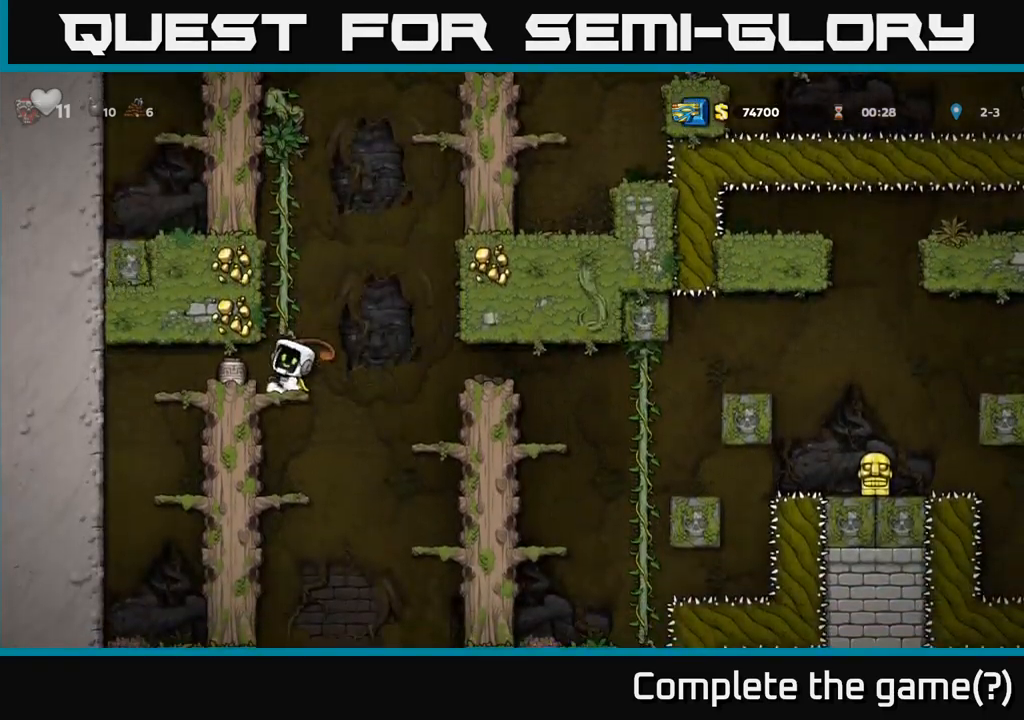
Gameplay with a controller (Xbox layout); each line is a JSON object with the inputs held at the frame after it (dt_ms = milliseconds from this image to that frame). "events" lists button and stick changes between this image and that frame as [ms after this image, input, new state], when the widget could be followed in between. Not read: R3 right_stick.
{"dt_ms": 500, "buttons": [], "left_stick": "left", "events": [[267, "left_stick", "left"]]}
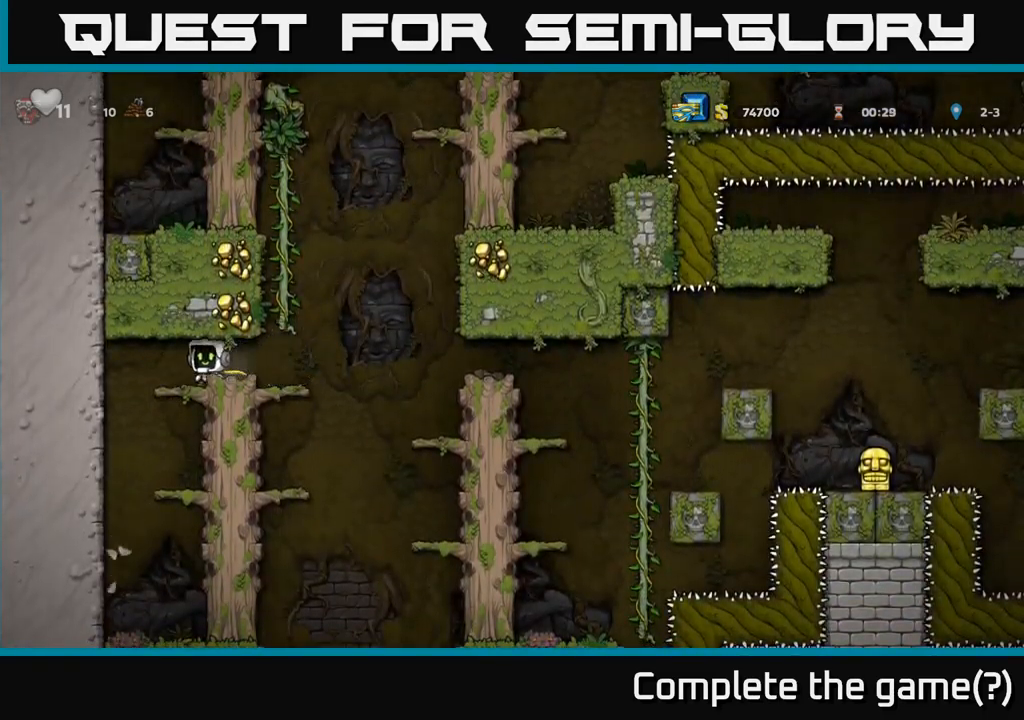
{"dt_ms": 500, "buttons": [], "left_stick": "right"}
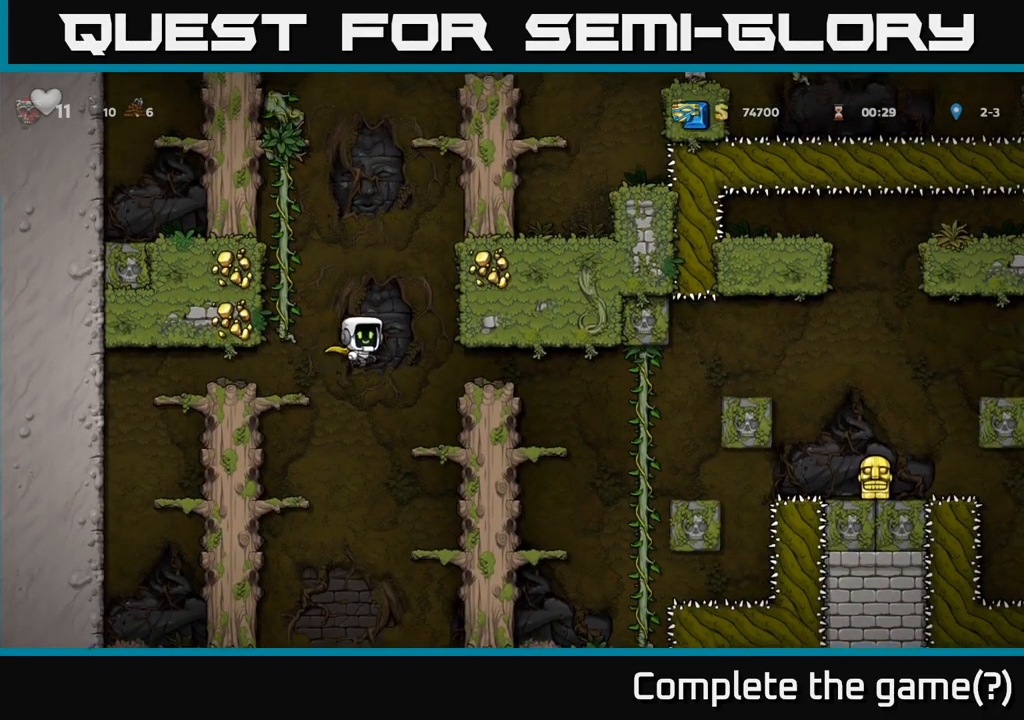
{"dt_ms": 500, "buttons": [], "left_stick": "center", "events": [[384, "left_stick", "center"]]}
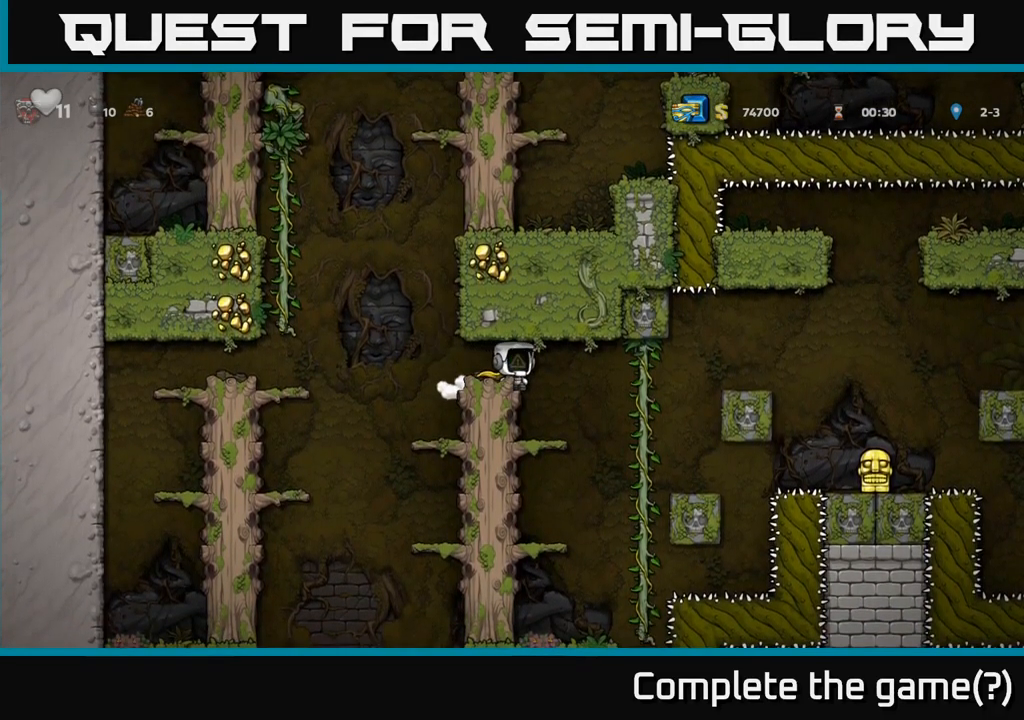
{"dt_ms": 500, "buttons": [], "left_stick": "center", "events": [[84, "left_stick", "right"], [200, "left_stick", "center"], [267, "left_stick", "left"], [384, "left_stick", "center"]]}
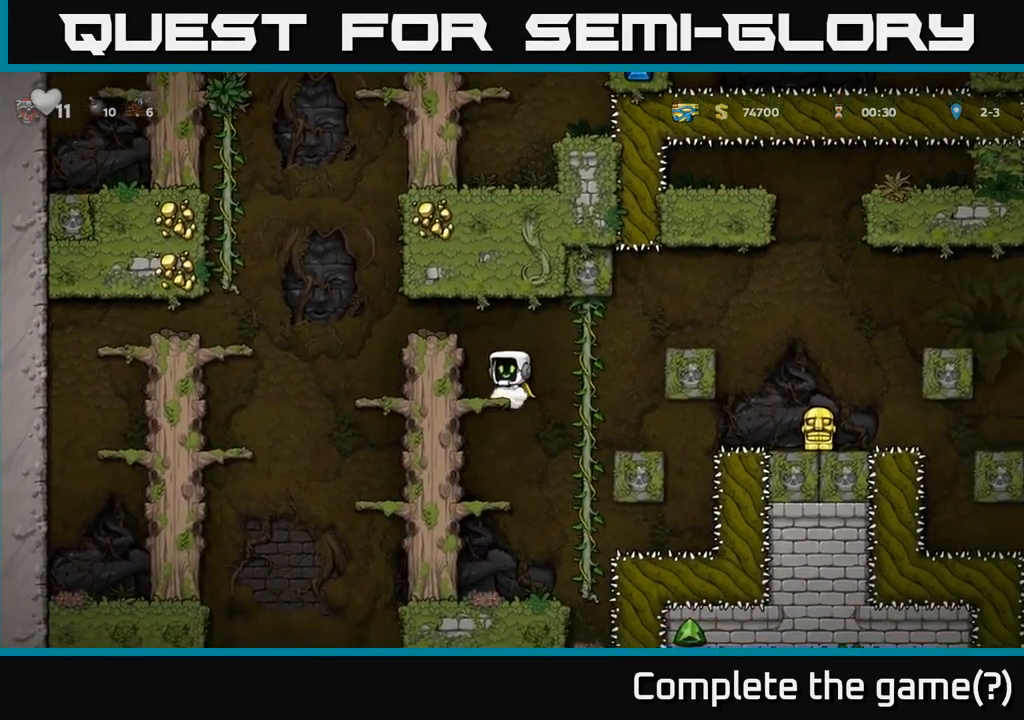
{"dt_ms": 500, "buttons": [], "left_stick": "down-left", "events": [[134, "A", "down"], [167, "left_stick", "down"], [200, "A", "up"], [284, "left_stick", "up"], [400, "left_stick", "down-left"]]}
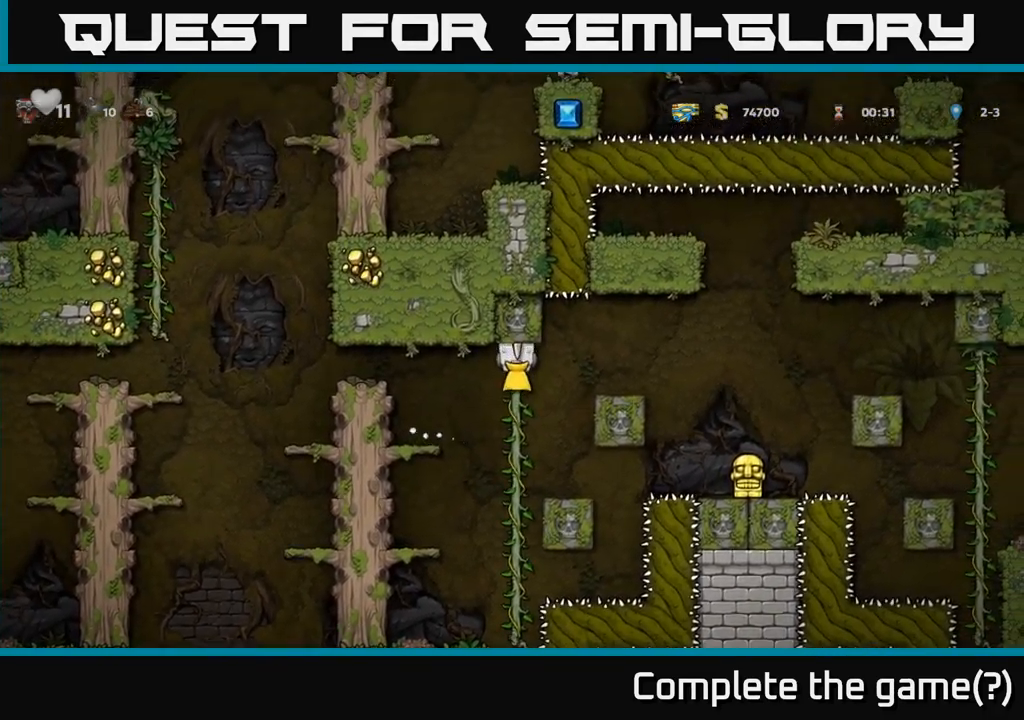
{"dt_ms": 500, "buttons": [], "left_stick": "center", "events": [[217, "left_stick", "center"]]}
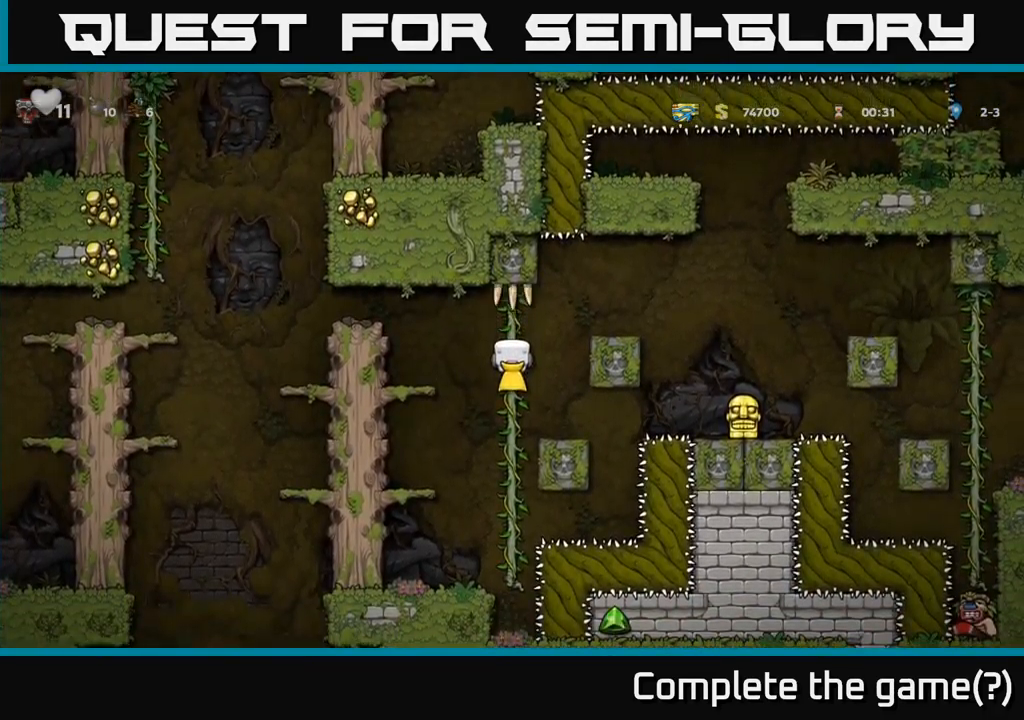
{"dt_ms": 1000, "buttons": [], "left_stick": "down"}
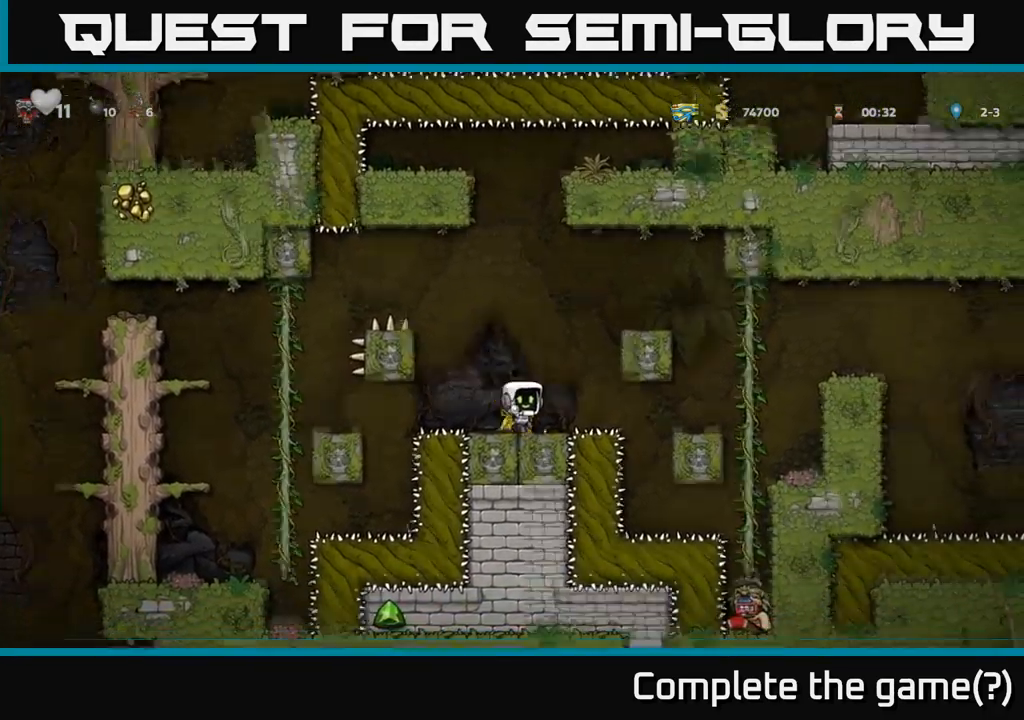
{"dt_ms": 501, "buttons": [], "left_stick": "right", "events": [[84, "X", "down"], [167, "left_stick", "down-left"], [184, "X", "up"], [217, "A", "down"], [300, "left_stick", "right"], [384, "A", "up"]]}
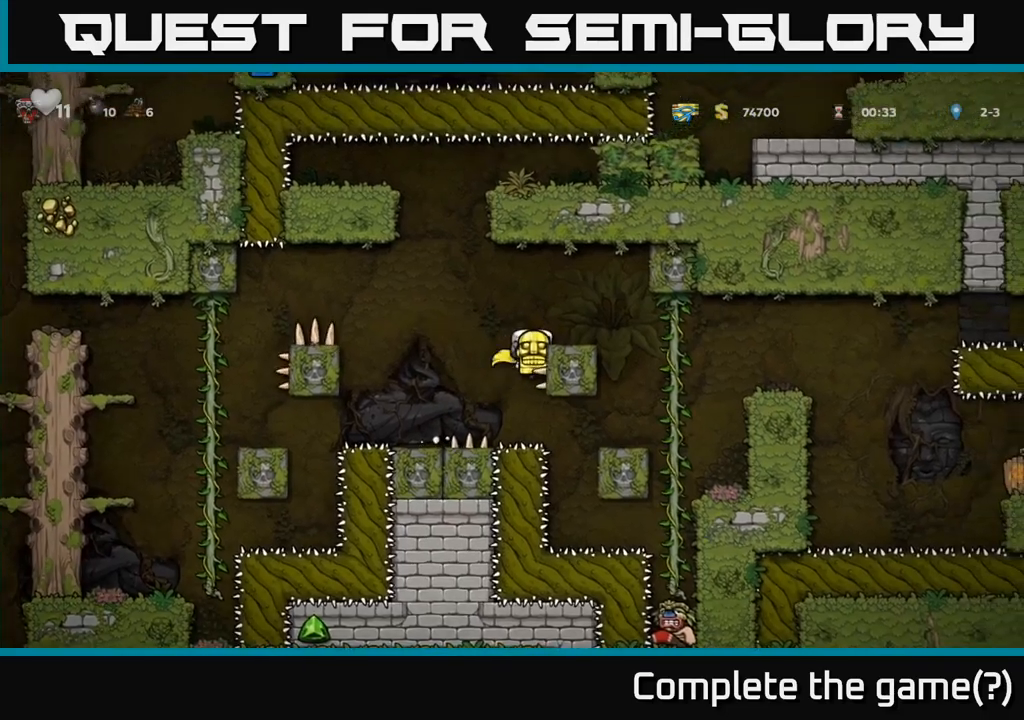
{"dt_ms": 500, "buttons": [], "left_stick": "up", "events": [[50, "A", "down"], [183, "A", "up"], [433, "left_stick", "up"]]}
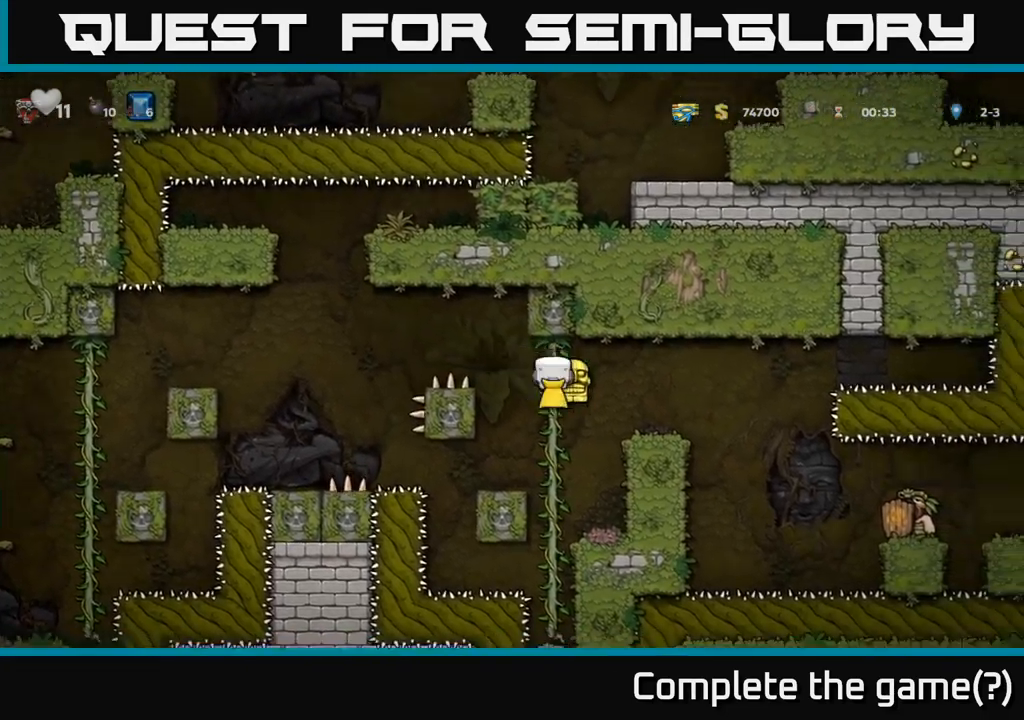
{"dt_ms": 500, "buttons": [], "left_stick": "down", "events": [[100, "left_stick", "down"], [283, "A", "down"], [383, "A", "up"]]}
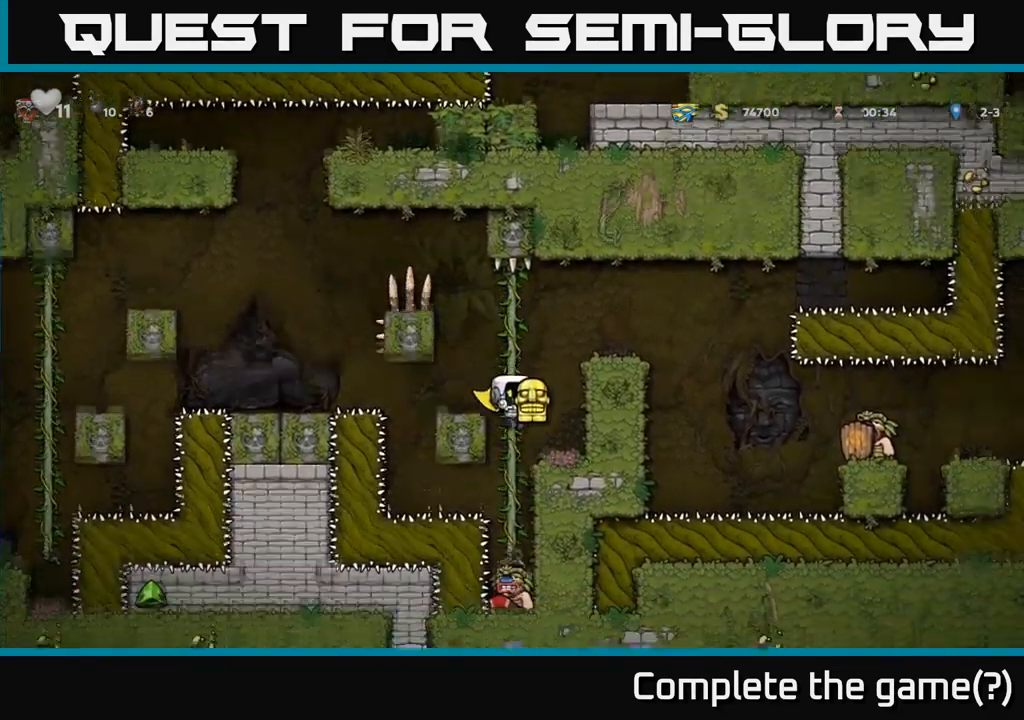
{"dt_ms": 500, "buttons": [], "left_stick": "center", "events": [[16, "left_stick", "center"]]}
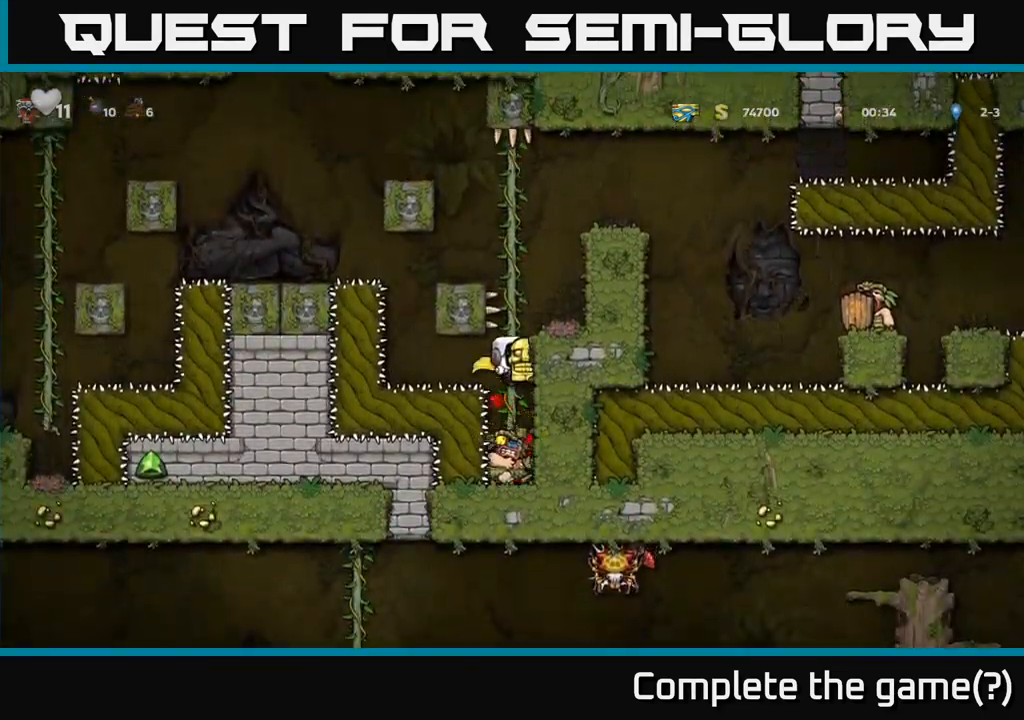
{"dt_ms": 500, "buttons": [], "left_stick": "center", "events": []}
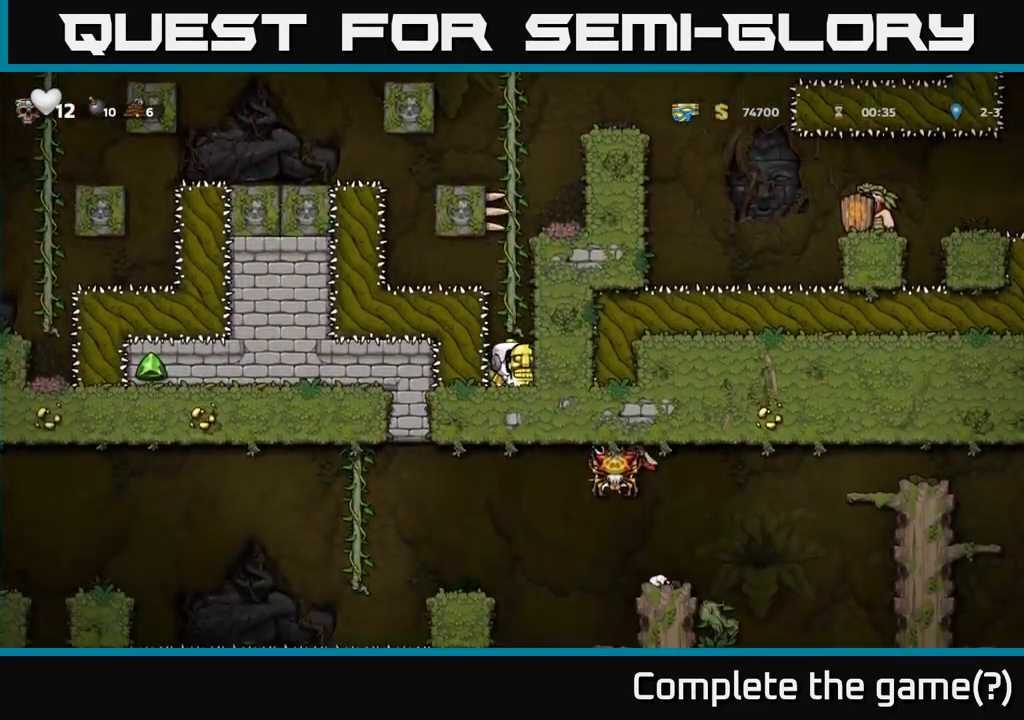
{"dt_ms": 500, "buttons": [], "left_stick": "up", "events": [[83, "A", "down"], [150, "left_stick", "up"], [200, "A", "up"]]}
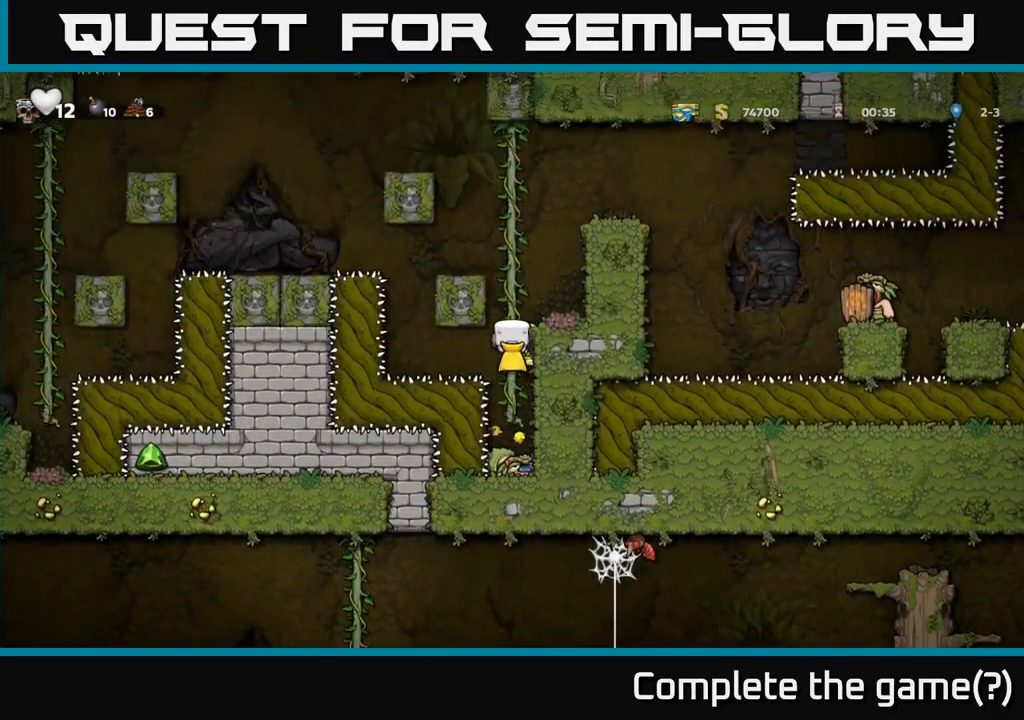
{"dt_ms": 500, "buttons": [], "left_stick": "center", "events": [[183, "A", "down"], [183, "left_stick", "right"], [333, "A", "up"], [416, "left_stick", "center"]]}
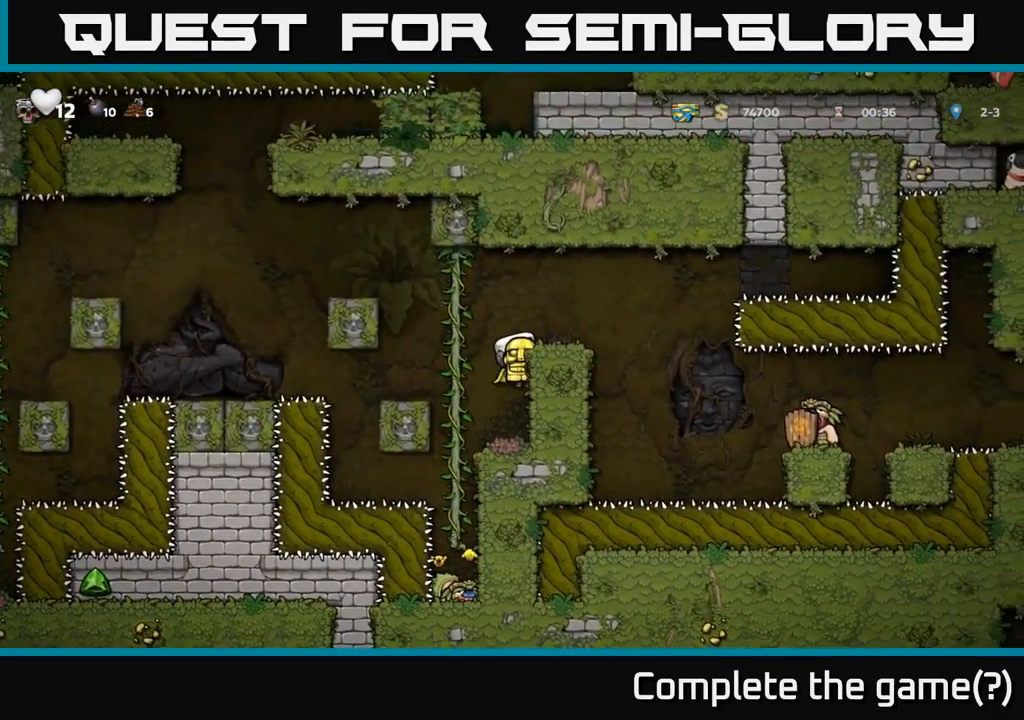
{"dt_ms": 500, "buttons": [], "left_stick": "center", "events": []}
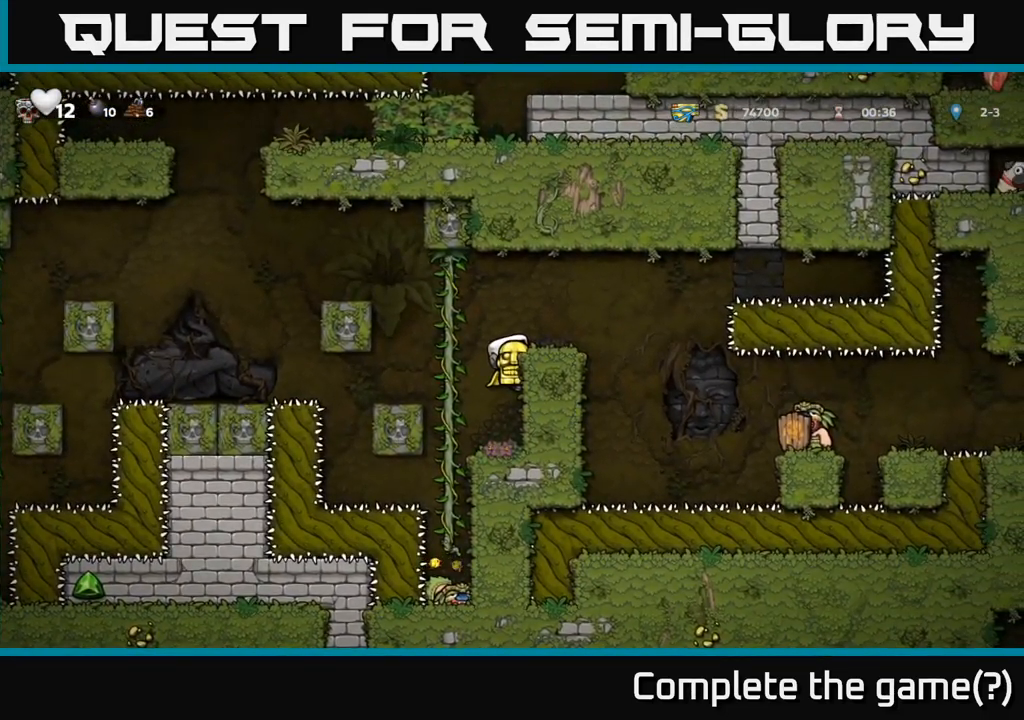
{"dt_ms": 500, "buttons": [], "left_stick": "center", "events": [[133, "A", "down"], [266, "A", "up"], [366, "left_stick", "right"], [450, "left_stick", "center"]]}
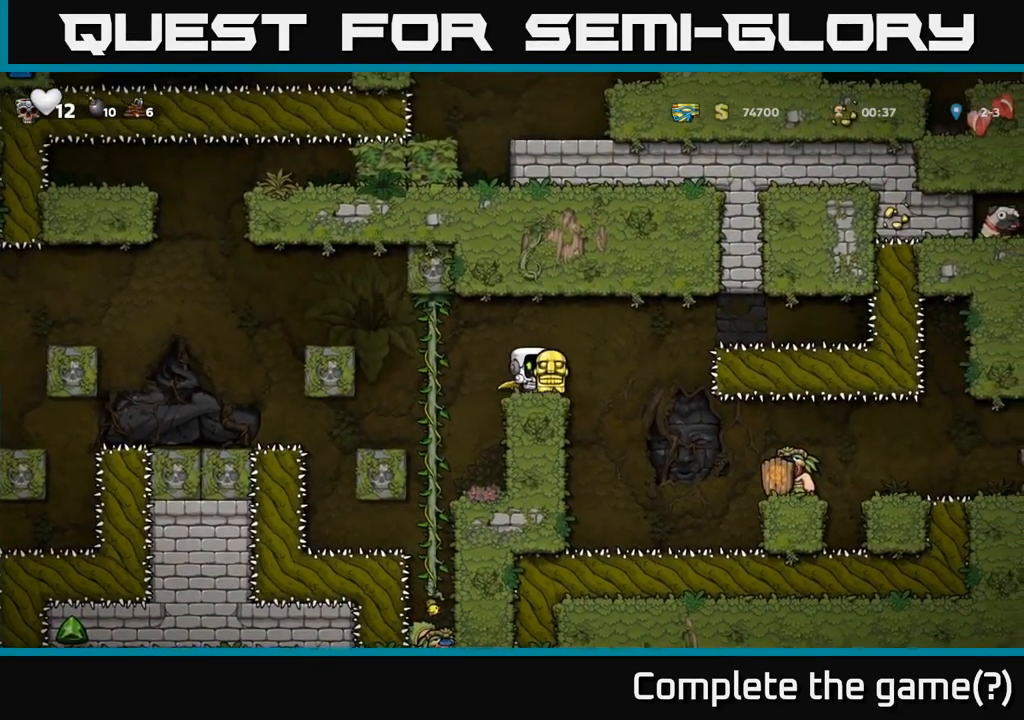
{"dt_ms": 500, "buttons": [], "left_stick": "center", "events": []}
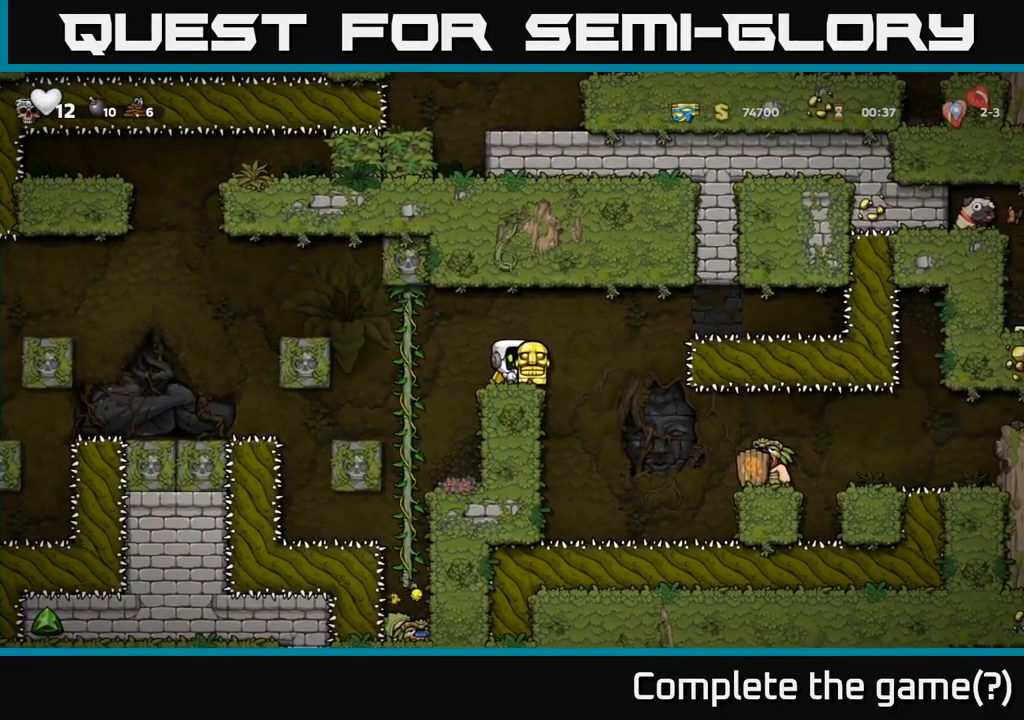
{"dt_ms": 499, "buttons": [], "left_stick": "center", "events": []}
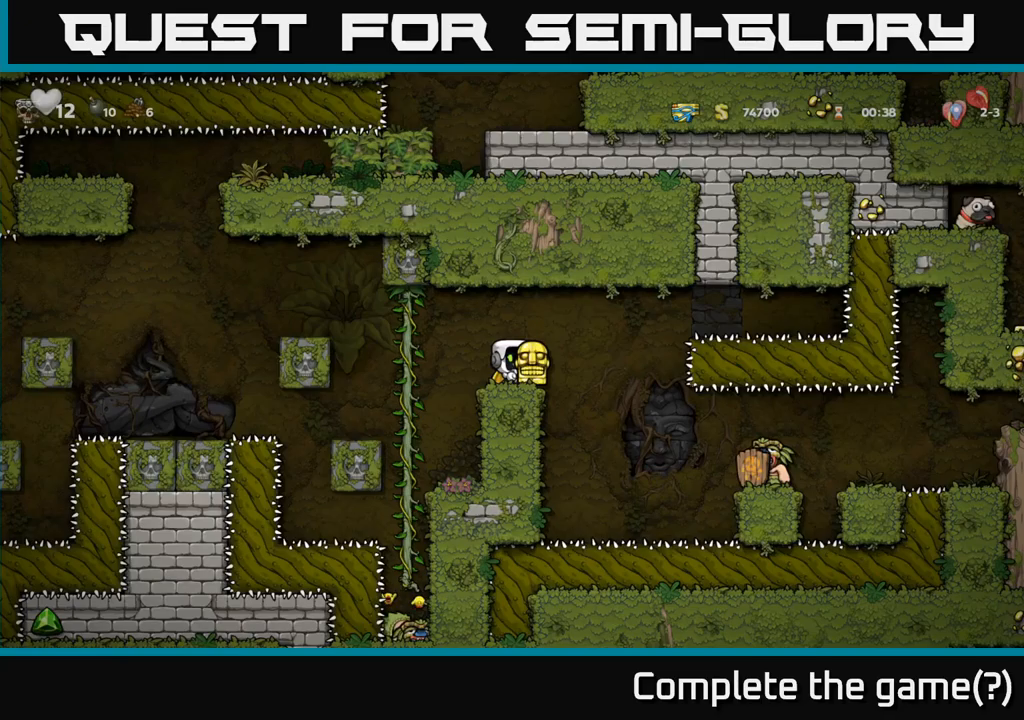
{"dt_ms": 500, "buttons": [], "left_stick": "center", "events": []}
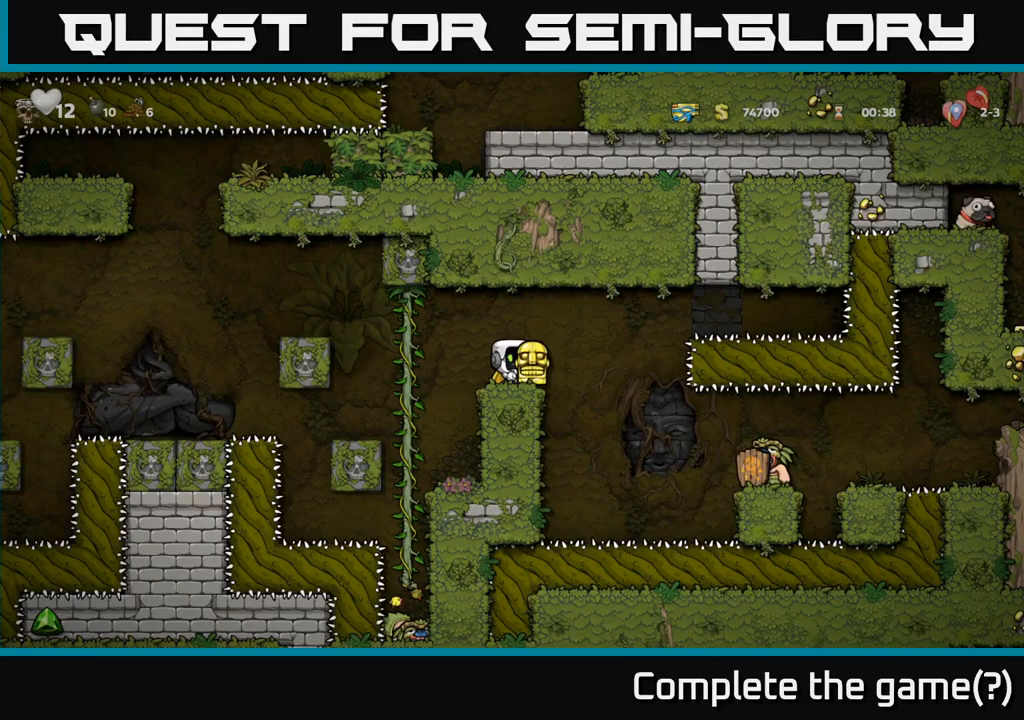
{"dt_ms": 500, "buttons": [], "left_stick": "center", "events": []}
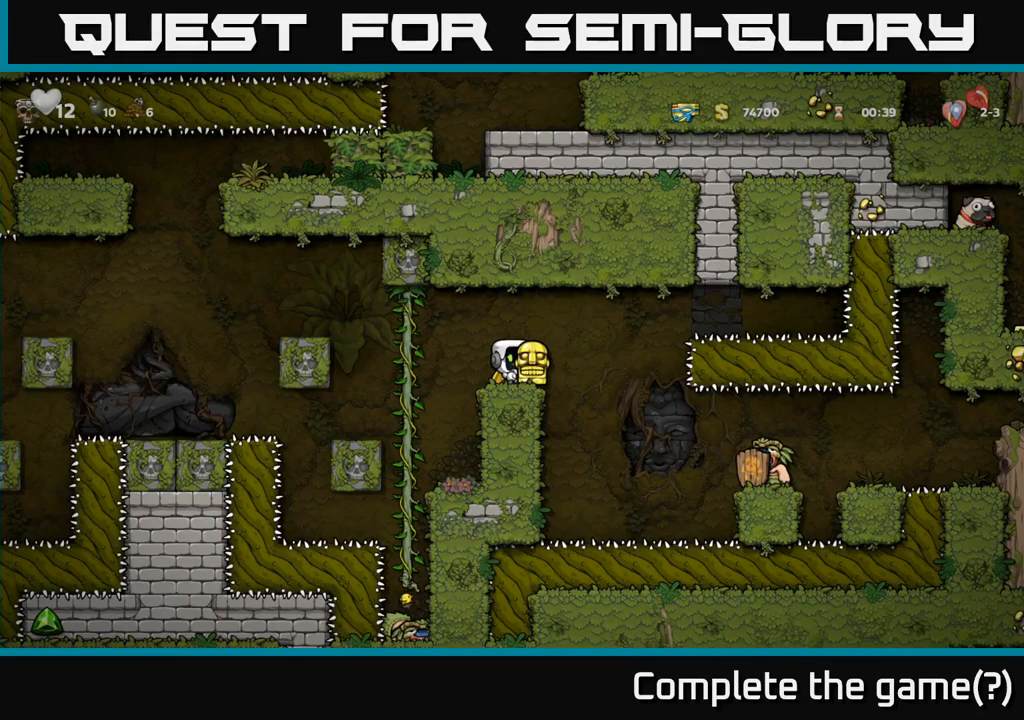
{"dt_ms": 500, "buttons": [], "left_stick": "center", "events": []}
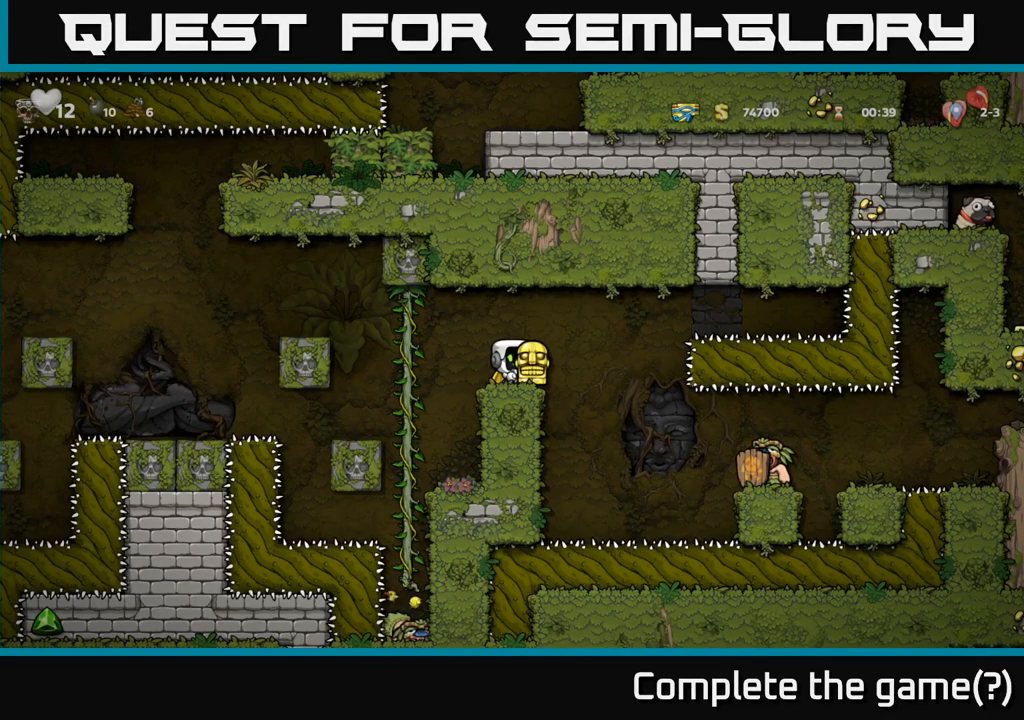
{"dt_ms": 500, "buttons": [], "left_stick": "center", "events": []}
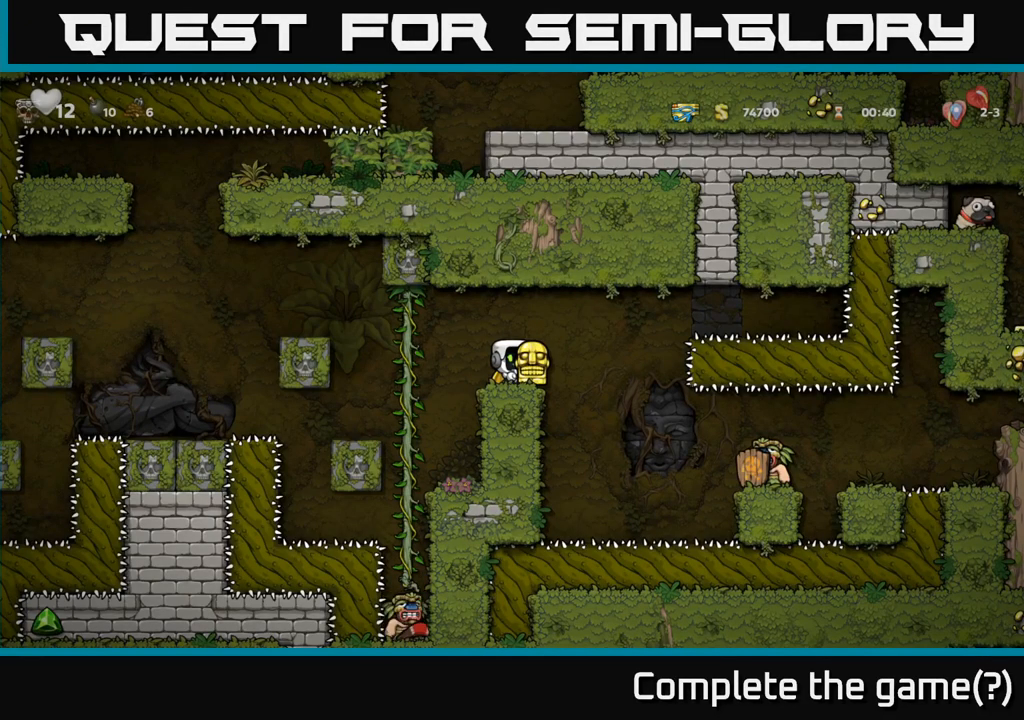
{"dt_ms": 500, "buttons": [], "left_stick": "up-left", "events": [[217, "left_stick", "left"], [383, "left_stick", "up-left"]]}
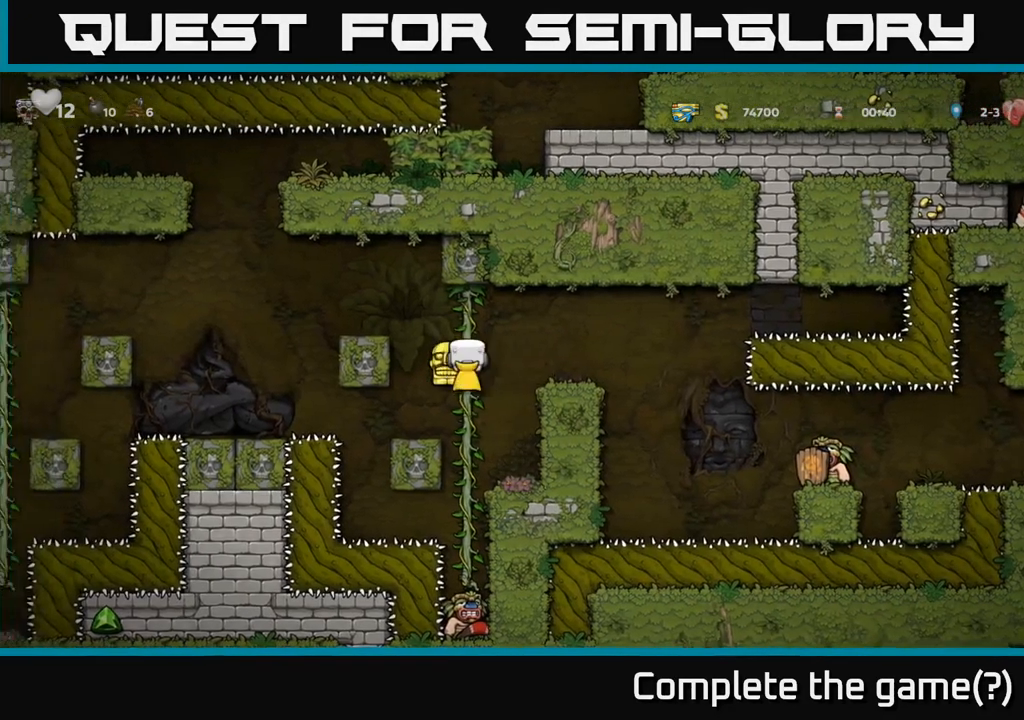
{"dt_ms": 500, "buttons": [], "left_stick": "center", "events": [[67, "left_stick", "down"], [167, "left_stick", "down-left"], [200, "A", "down"], [300, "A", "up"], [300, "left_stick", "center"]]}
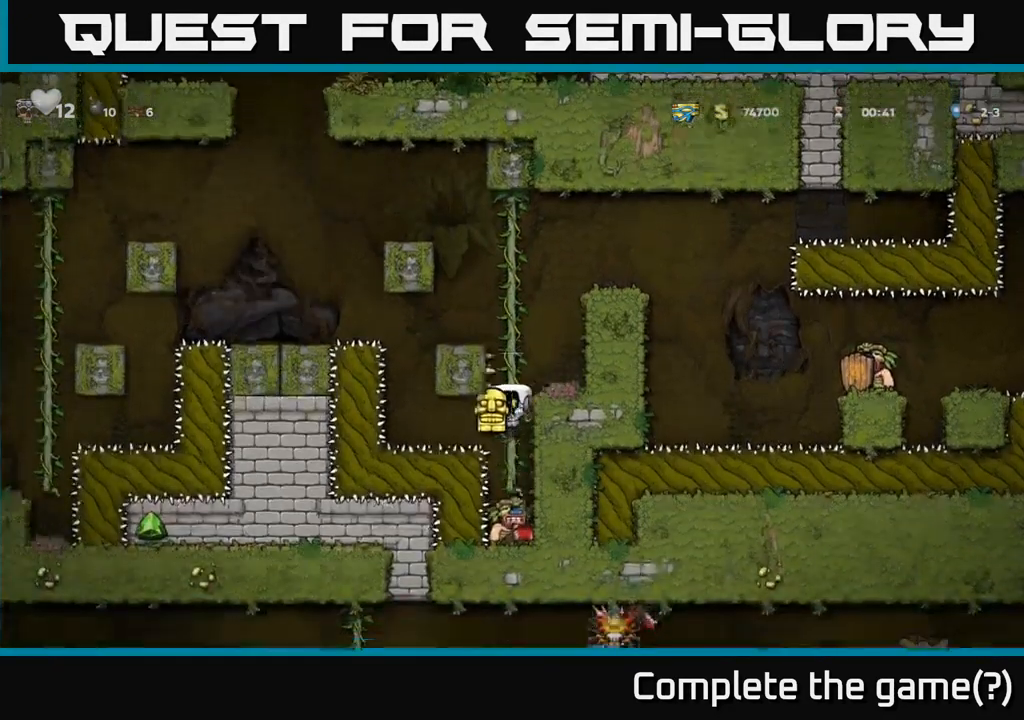
{"dt_ms": 500, "buttons": [], "left_stick": "center", "events": []}